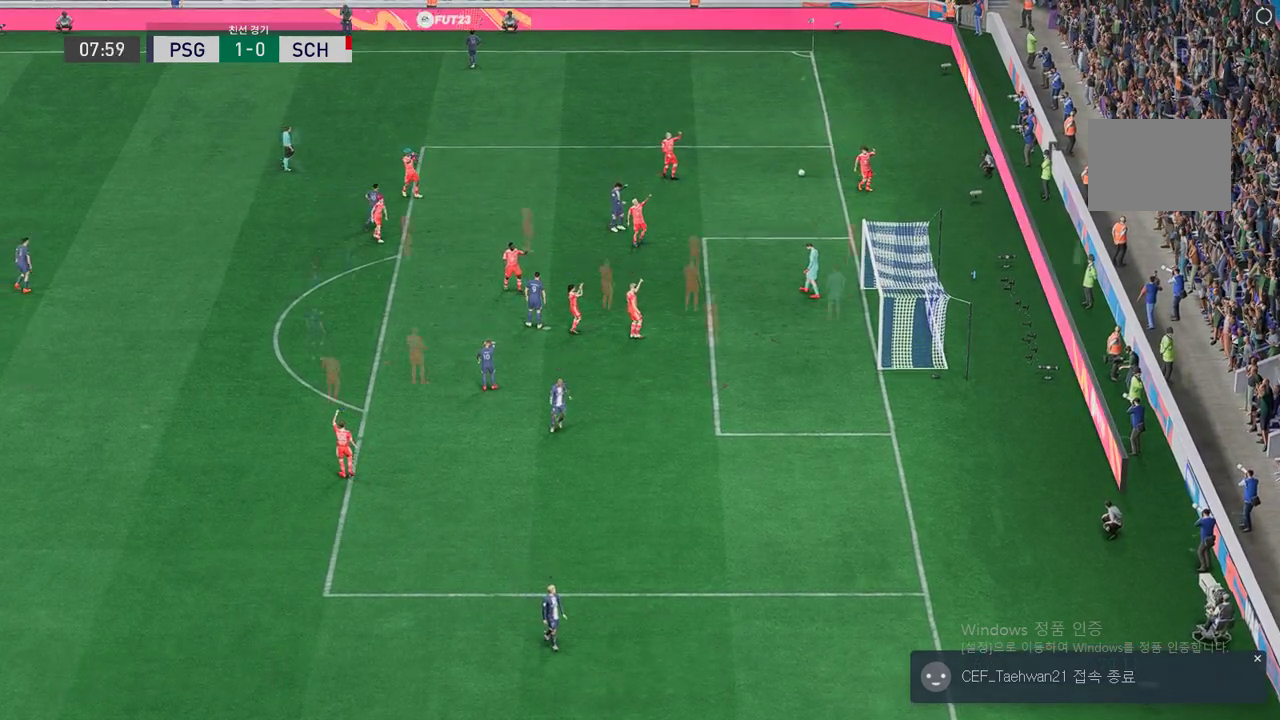
Gameplay with a controller (Xbox layout); each line is a JSON object with the inputs held at the frame after it. "events" lists button and stick changes between this image and that frame as [ms after this image, input, new state], when the widget could be followed in between. Not read: A L3 R3.
{"buttons": [], "left_stick": "center", "right_stick": "center", "events": []}
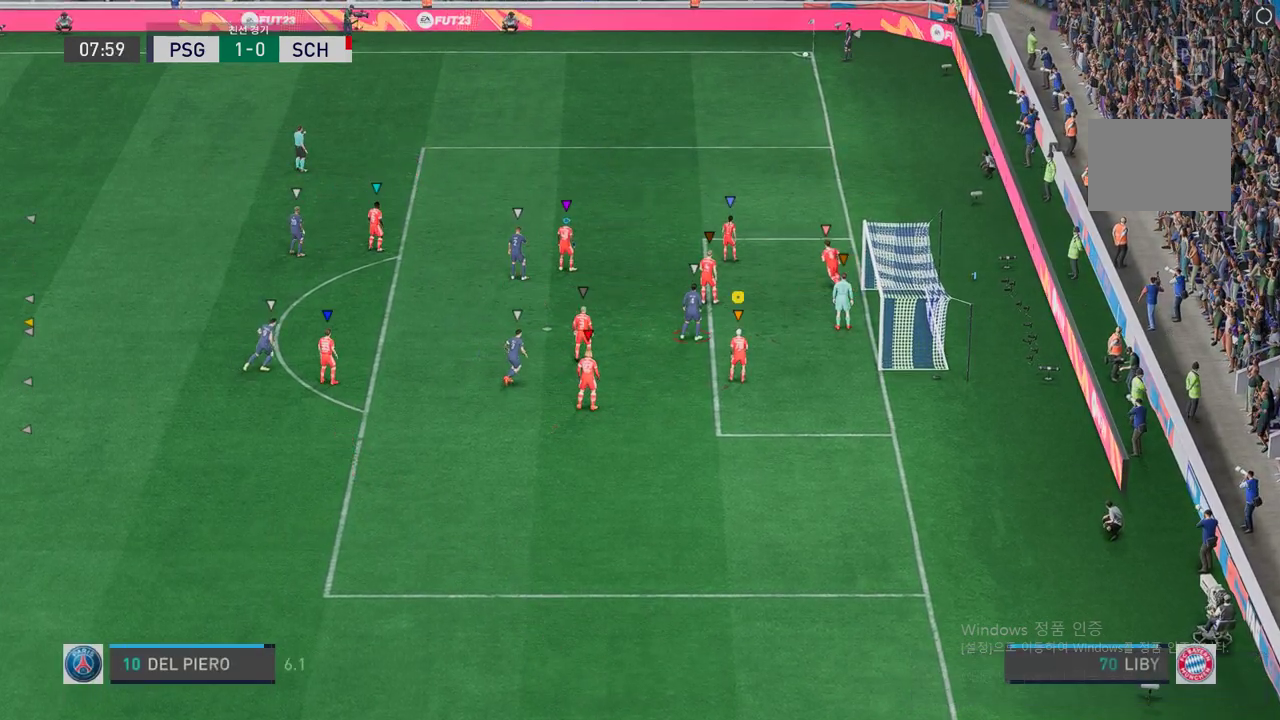
{"buttons": [], "left_stick": "left", "right_stick": "center", "events": [[185, "left_stick", "up-left"], [235, "left_stick", "left"]]}
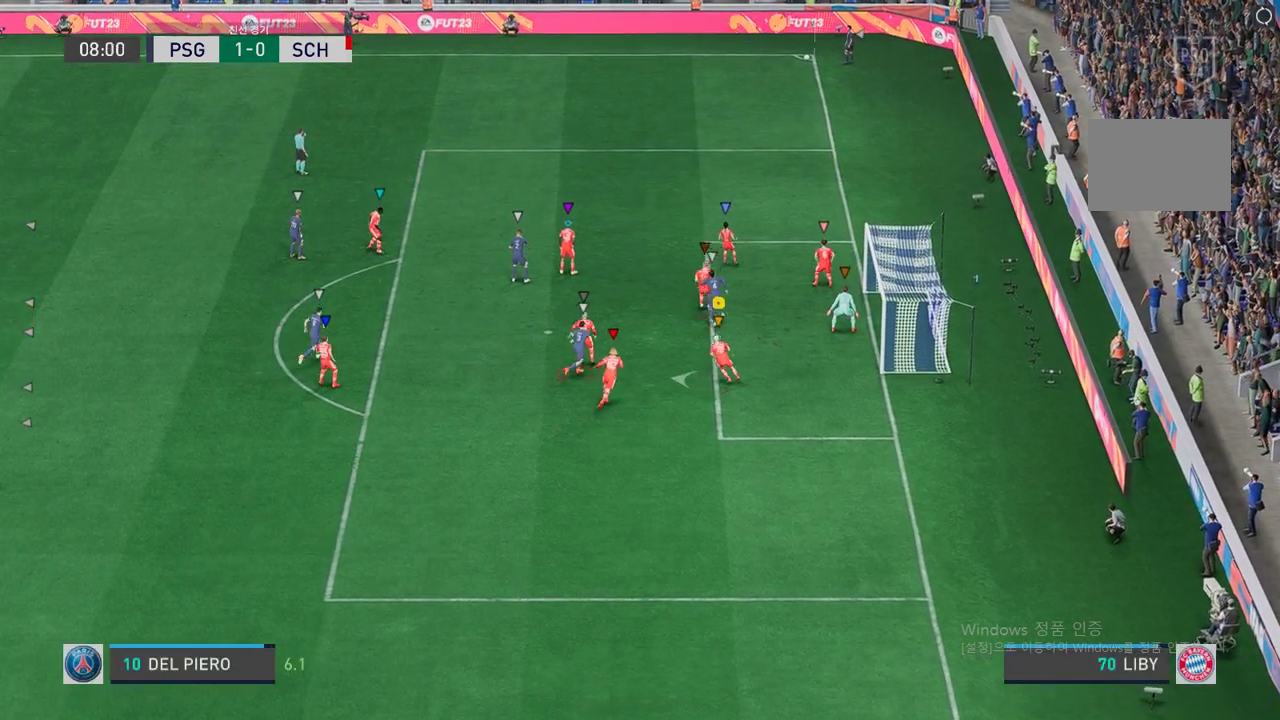
{"buttons": [], "left_stick": "left", "right_stick": "center", "events": []}
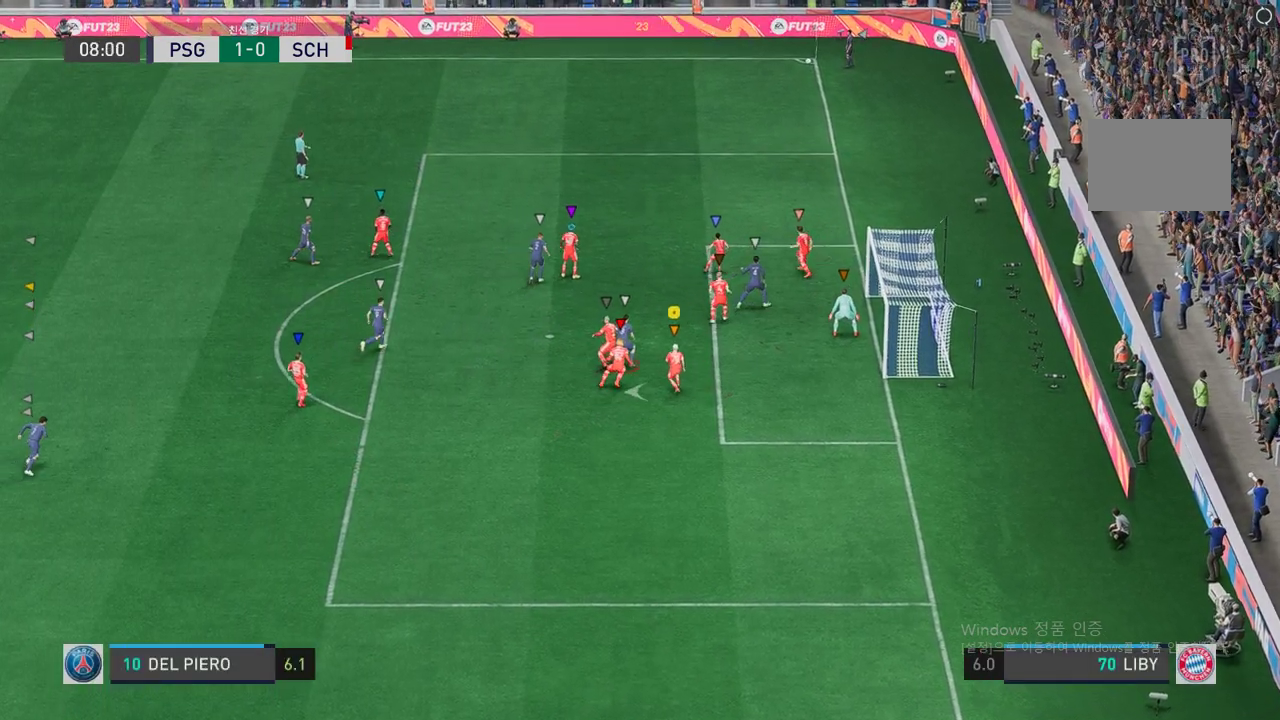
{"buttons": [], "left_stick": "up-left", "right_stick": "center", "events": [[51, "left_stick", "up-left"]]}
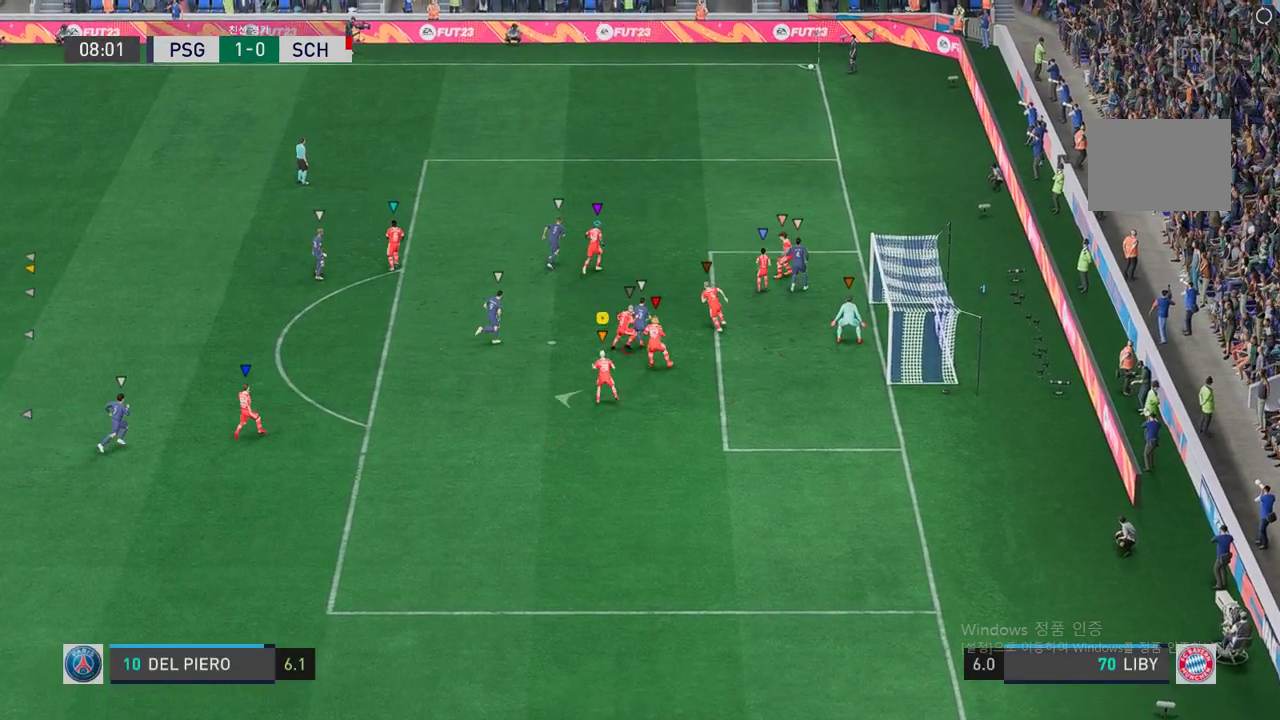
{"buttons": [], "left_stick": "up-left", "right_stick": "center", "events": []}
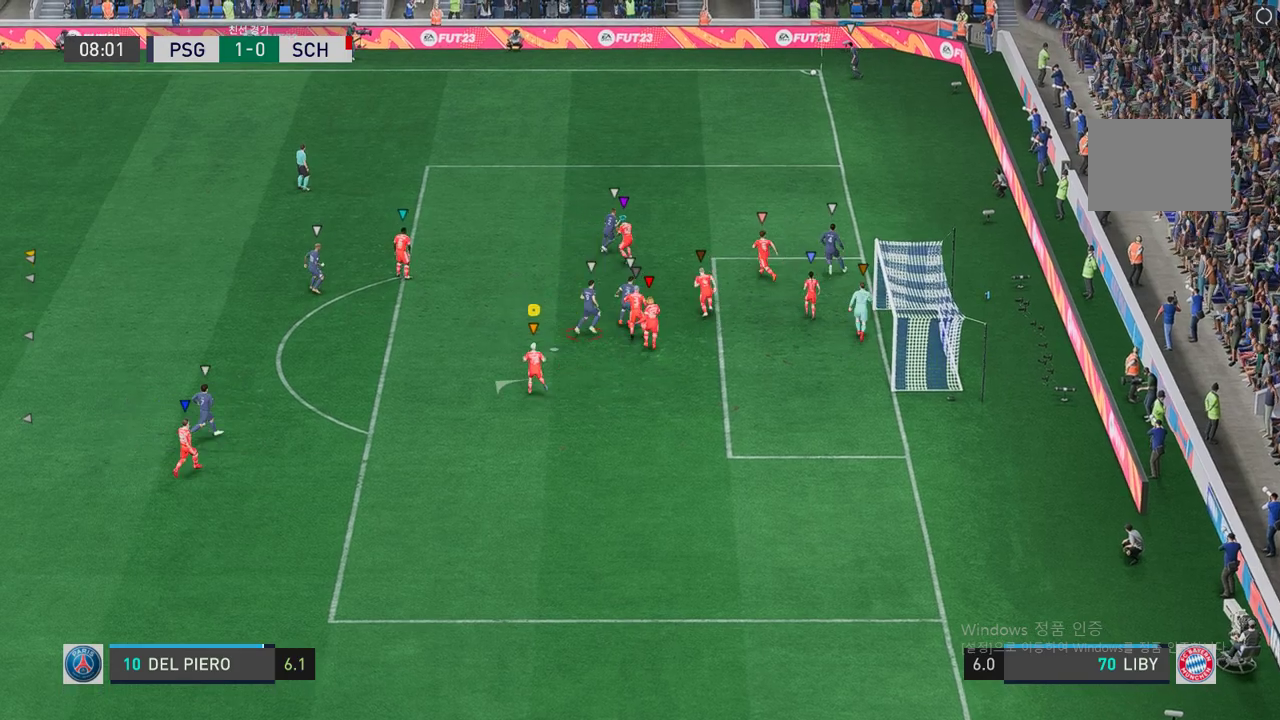
{"buttons": [], "left_stick": "center", "right_stick": "center", "events": [[469, "left_stick", "center"]]}
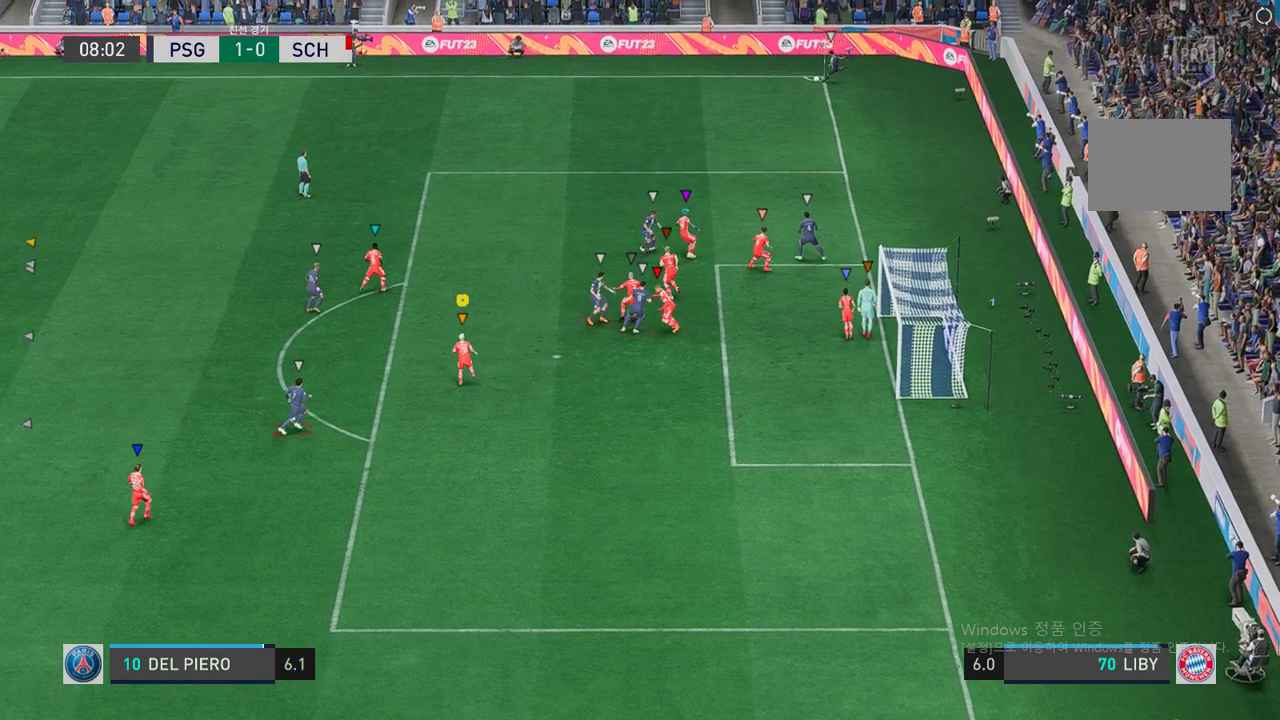
{"buttons": [], "left_stick": "center", "right_stick": "center", "events": []}
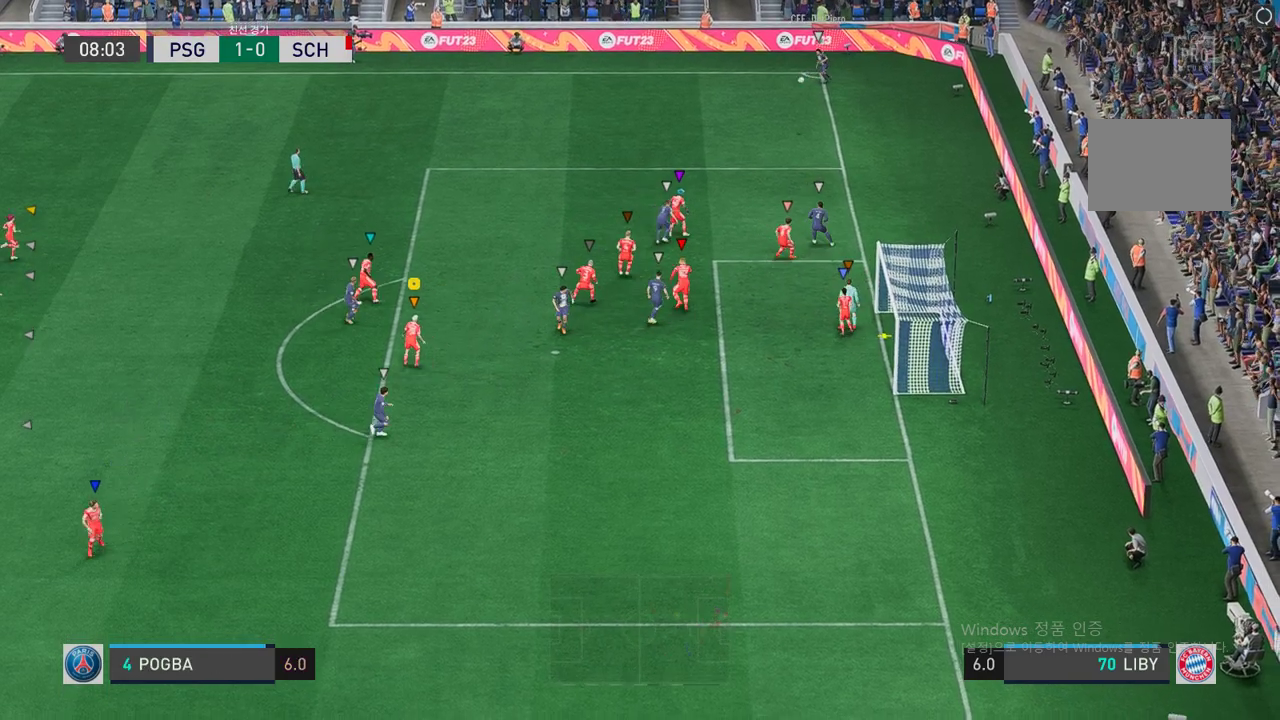
{"buttons": ["R2"], "left_stick": "right", "right_stick": "center", "events": [[151, "left_stick", "up-right"], [302, "R2", "down"], [503, "left_stick", "right"]]}
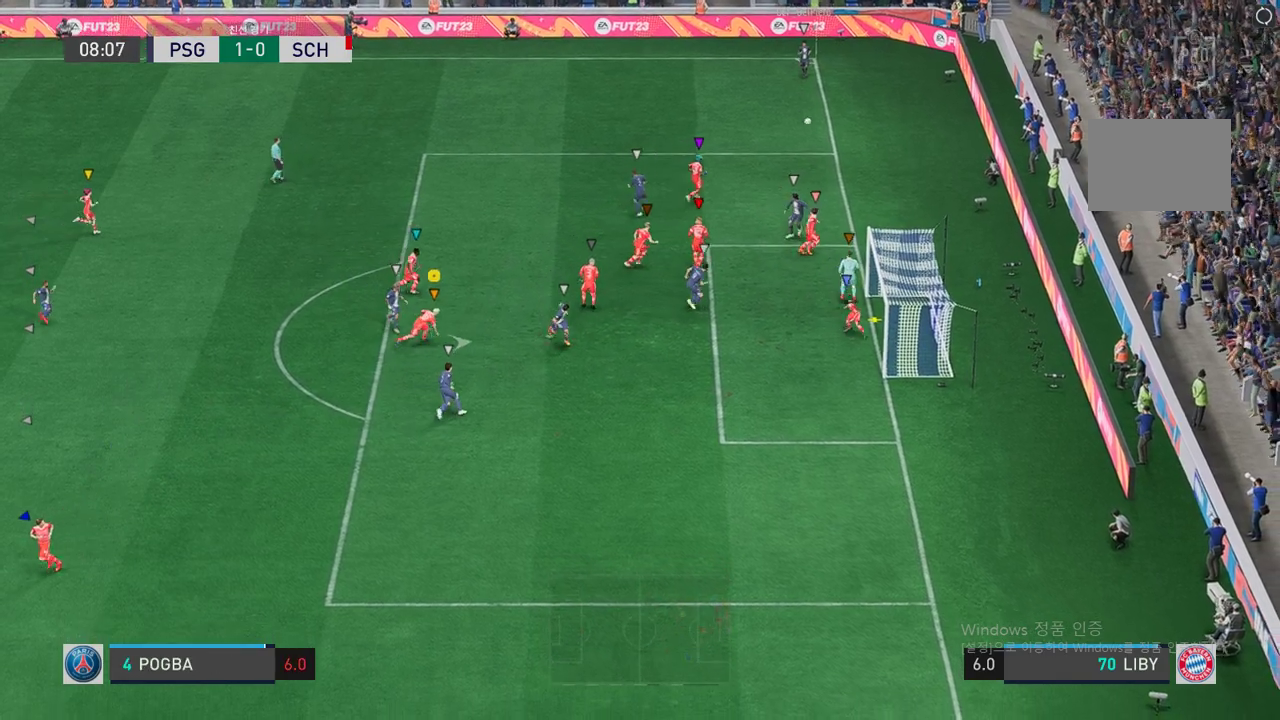
{"buttons": [], "left_stick": "center", "right_stick": "center", "events": [[403, "R2", "up"], [403, "left_stick", "center"]]}
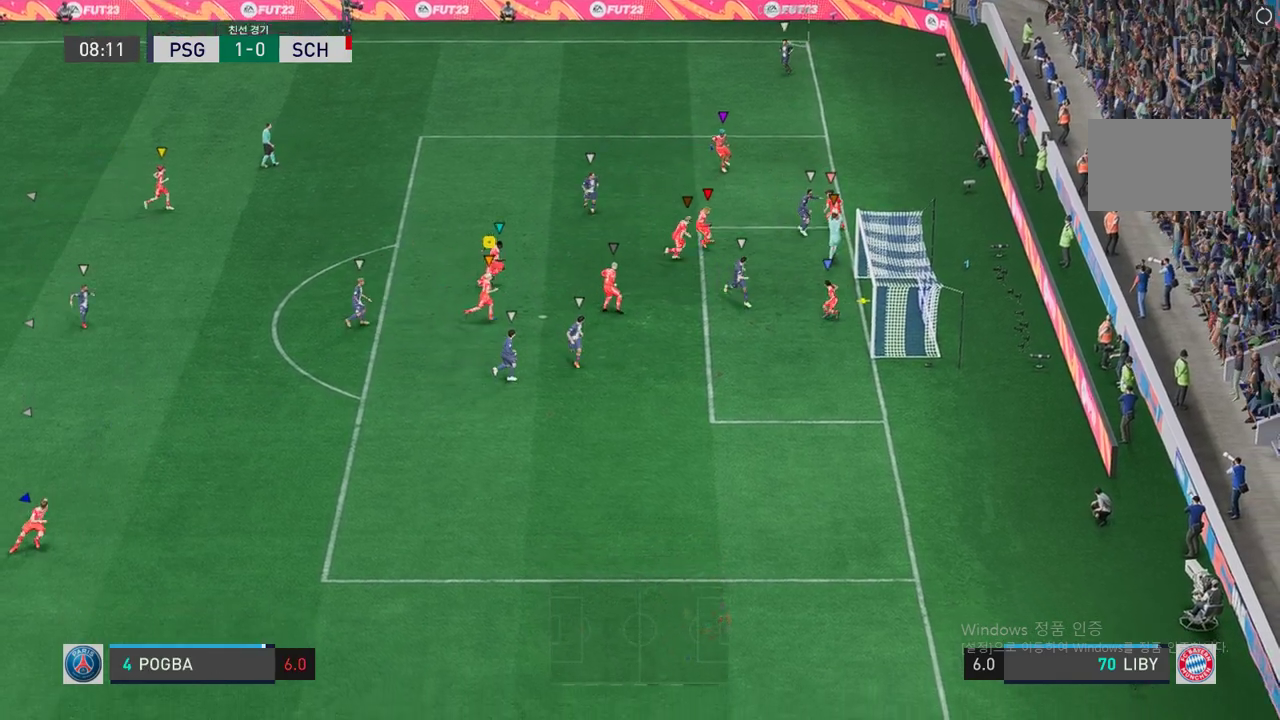
{"buttons": ["R2"], "left_stick": "left", "right_stick": "center", "events": [[285, "left_stick", "down-right"], [302, "R2", "down"], [386, "left_stick", "left"]]}
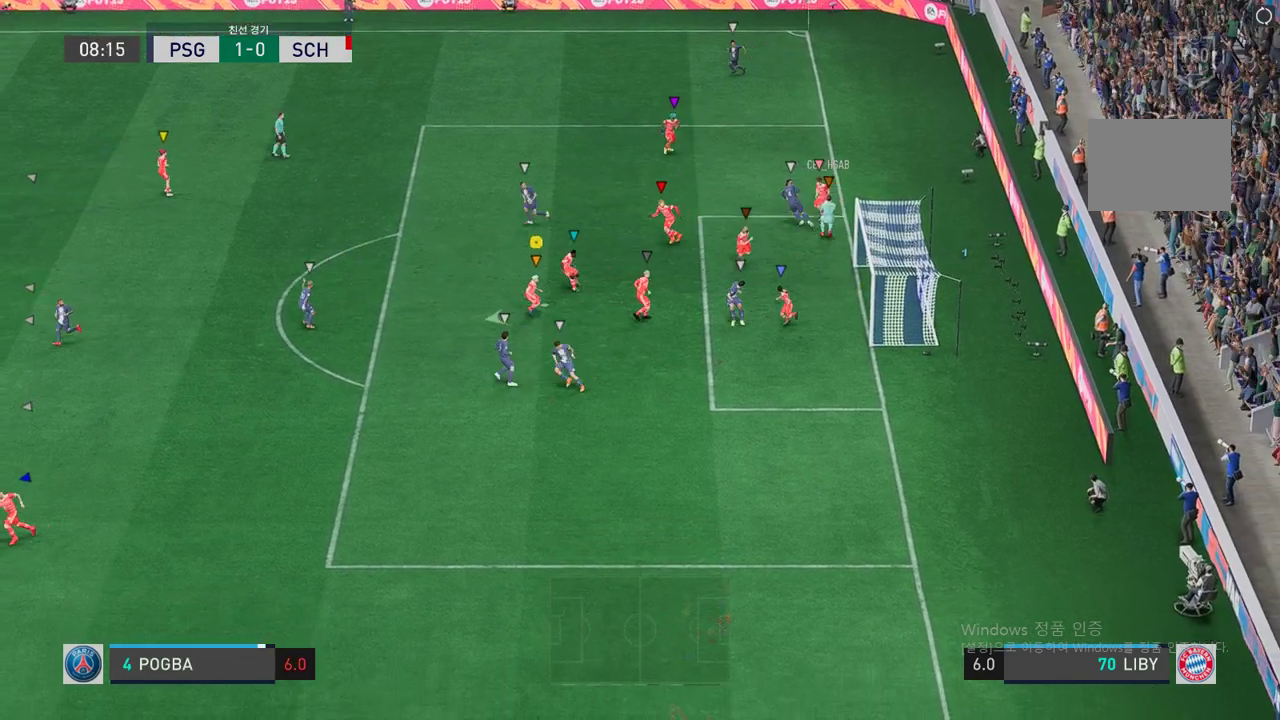
{"buttons": ["R2"], "left_stick": "left", "right_stick": "center", "events": []}